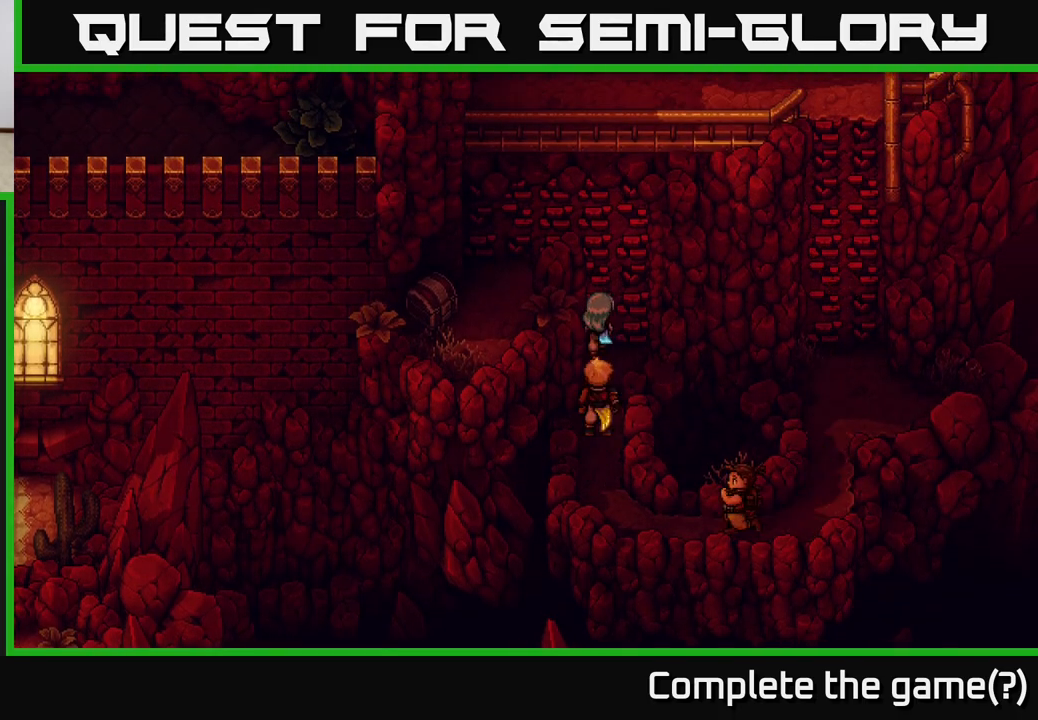
Gameplay with a controller (Xbox layout); each line is a JSON object with the inputs held at the frame after it. "events" lists button and stick changes between this image and that frame as [ms after this image, input, new state], when the widget could be followed in between.
{"buttons": [], "left_stick": "up", "right_stick": "center", "events": [[100, "A", "down"], [267, "A", "up"]]}
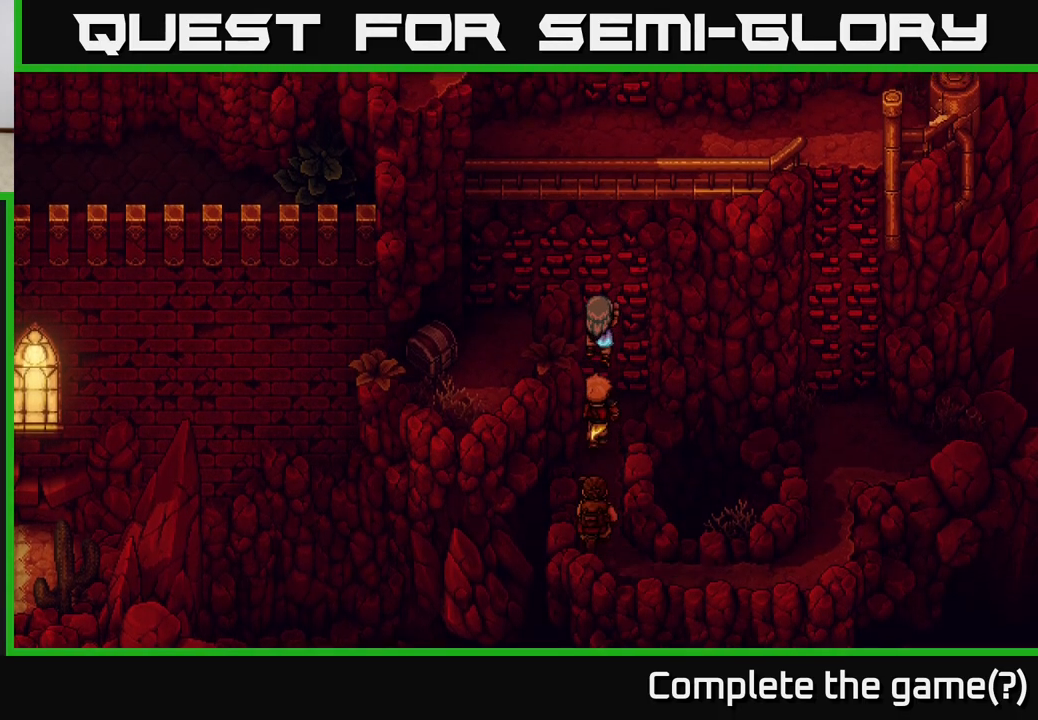
{"buttons": [], "left_stick": "up-left", "right_stick": "center", "events": [[400, "left_stick", "up-left"]]}
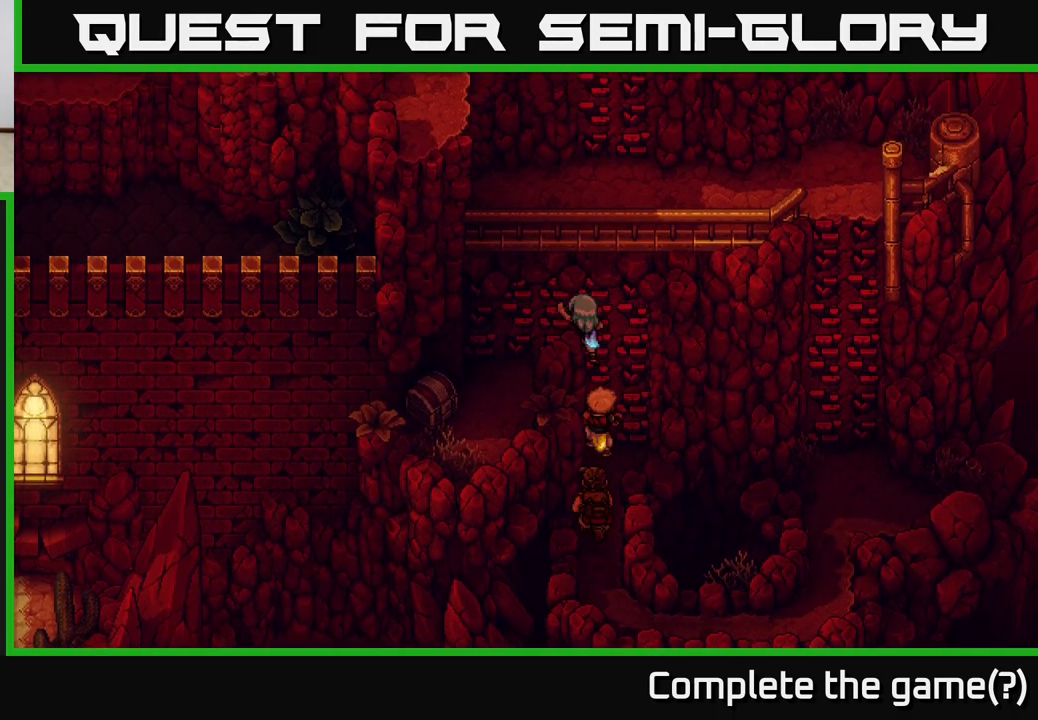
{"buttons": [], "left_stick": "down-left", "right_stick": "center", "events": [[217, "left_stick", "left"], [417, "left_stick", "down-left"]]}
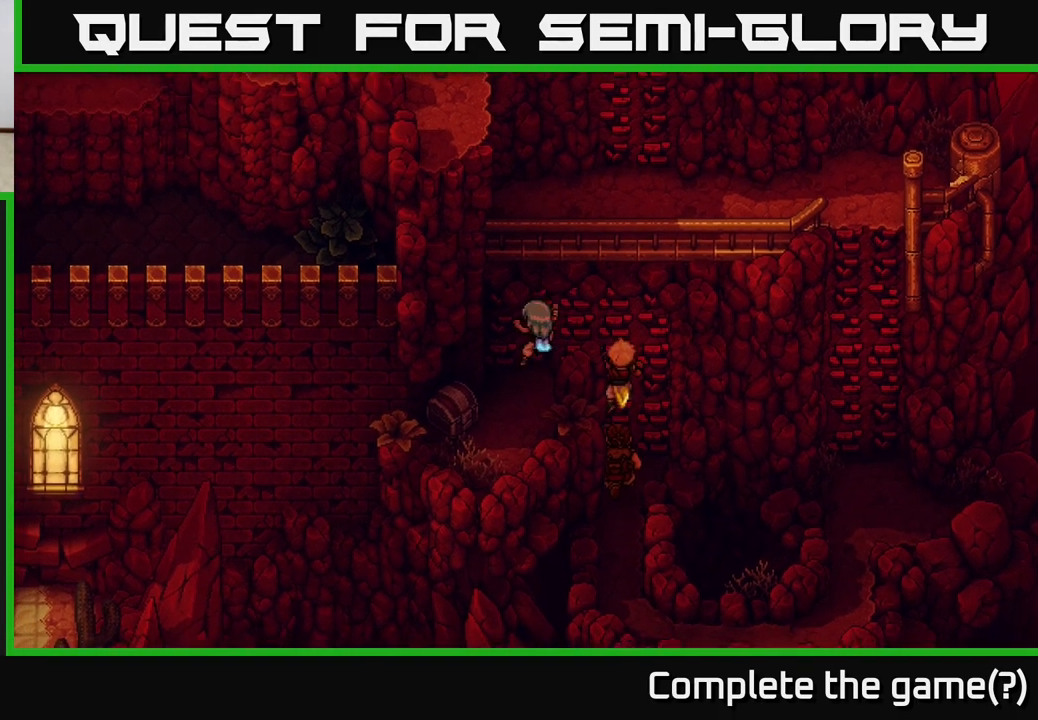
{"buttons": [], "left_stick": "down", "right_stick": "center", "events": [[83, "left_stick", "down"], [183, "A", "down"], [333, "A", "up"]]}
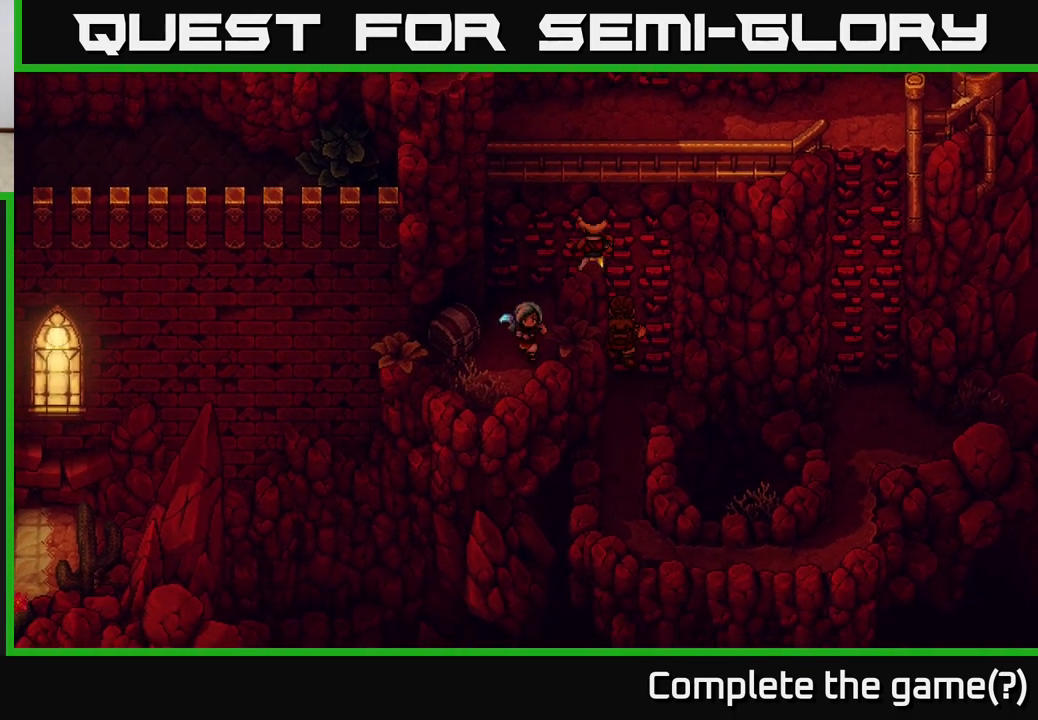
{"buttons": [], "left_stick": "center", "right_stick": "center", "events": [[83, "left_stick", "left"], [133, "left_stick", "up-left"], [200, "A", "down"], [300, "left_stick", "center"], [383, "A", "up"]]}
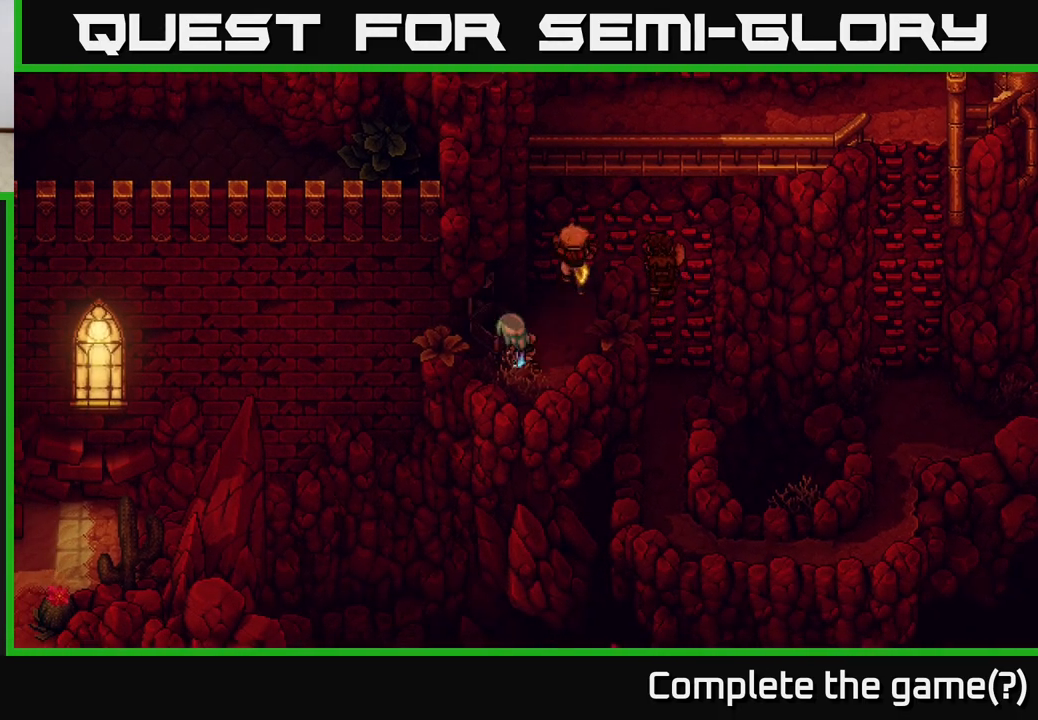
{"buttons": [], "left_stick": "center", "right_stick": "center", "events": []}
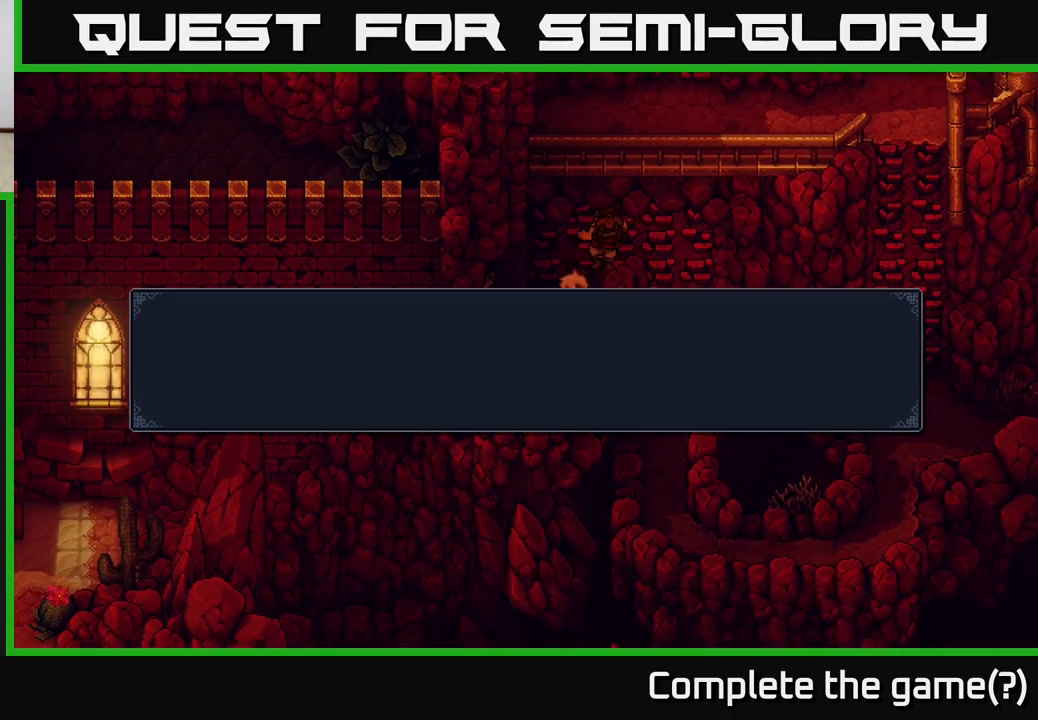
{"buttons": ["A"], "left_stick": "center", "right_stick": "center", "events": [[433, "A", "down"]]}
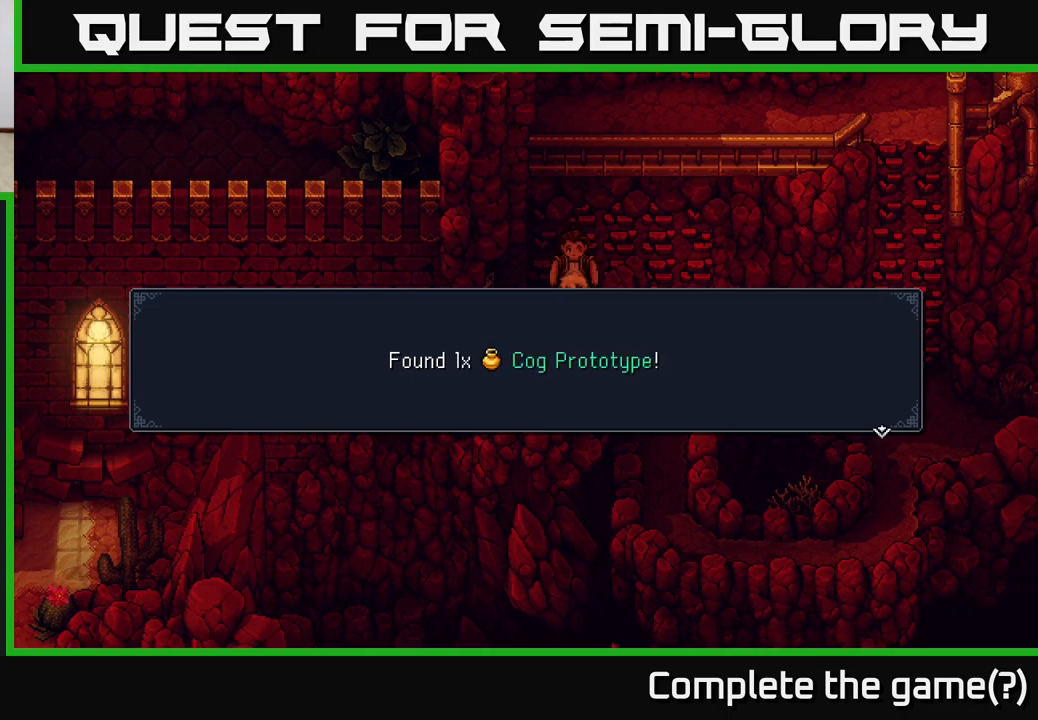
{"buttons": [], "left_stick": "center", "right_stick": "center", "events": [[133, "A", "up"]]}
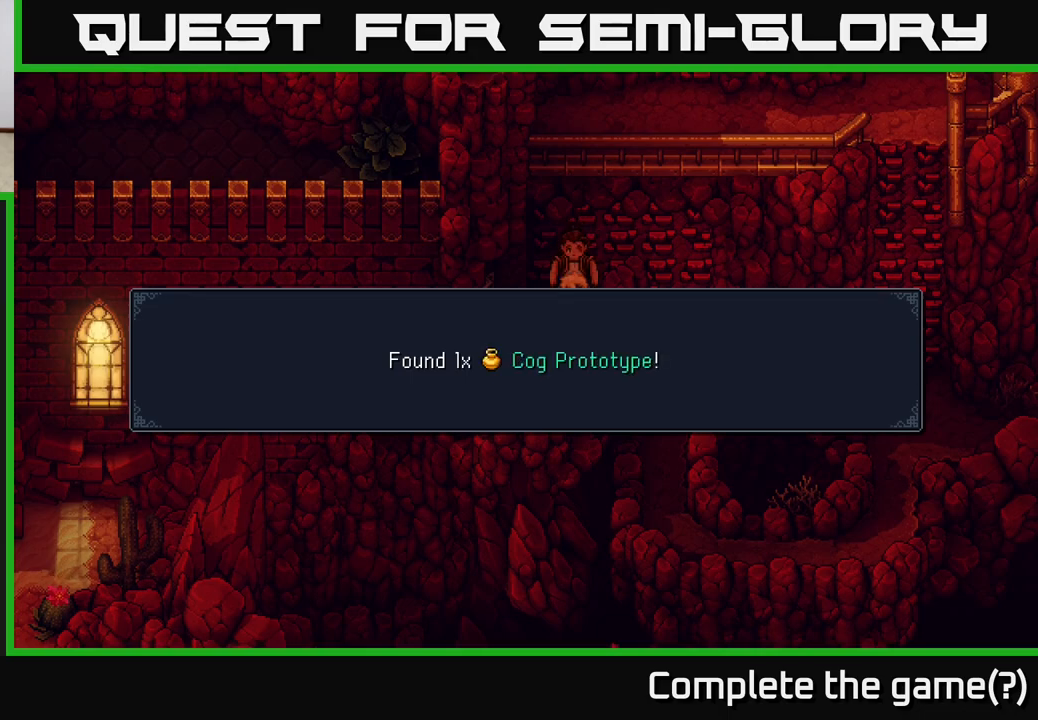
{"buttons": [], "left_stick": "center", "right_stick": "center", "events": []}
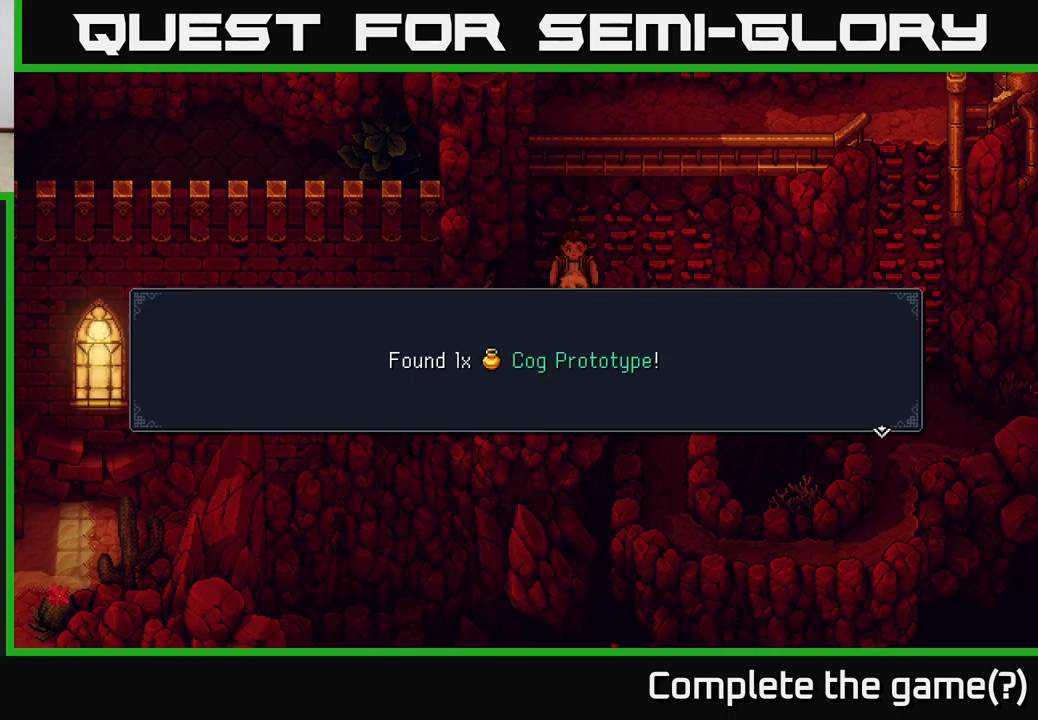
{"buttons": [], "left_stick": "center", "right_stick": "center", "events": []}
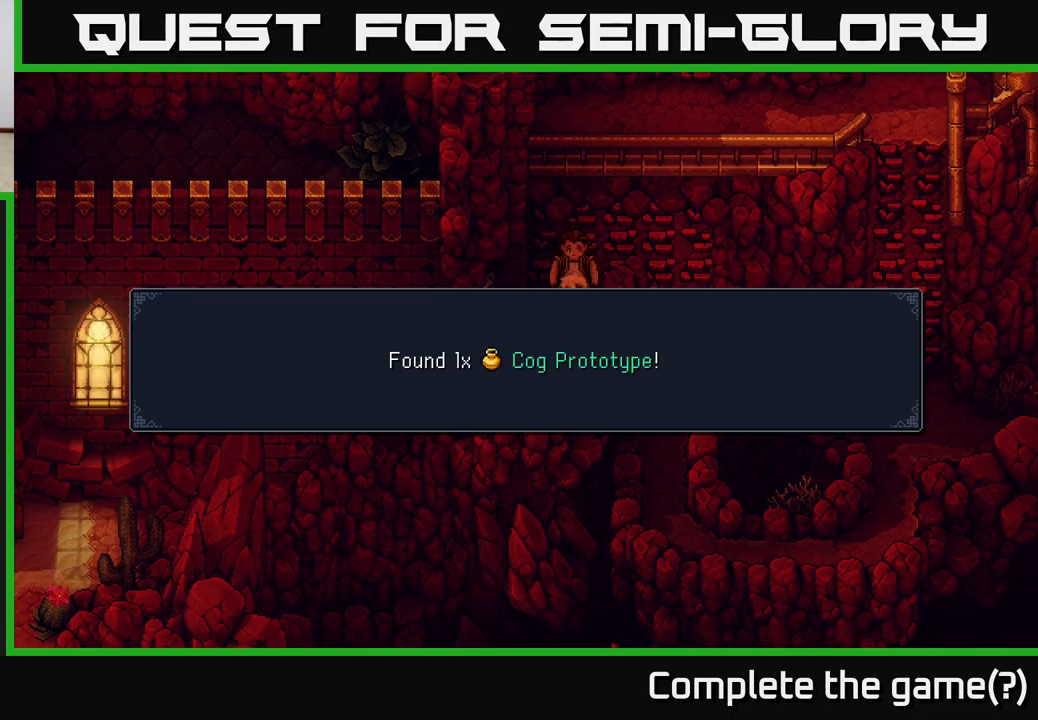
{"buttons": [], "left_stick": "up-right", "right_stick": "center", "events": [[33, "A", "down"], [200, "A", "up"], [350, "left_stick", "right"], [450, "left_stick", "up-right"]]}
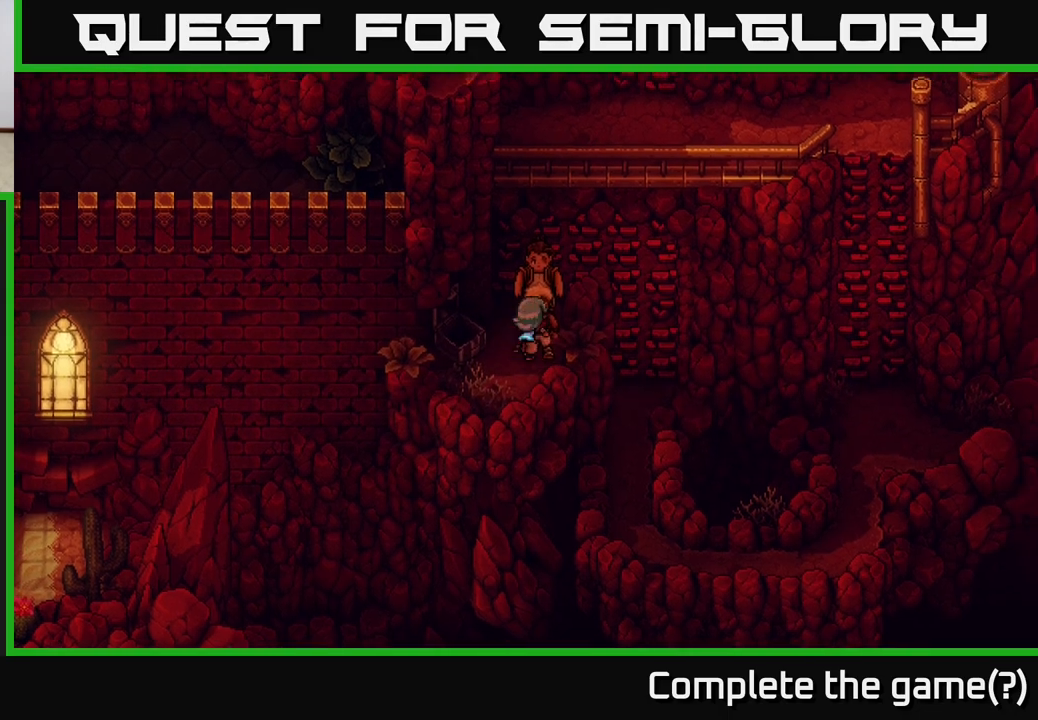
{"buttons": ["A"], "left_stick": "up", "right_stick": "center", "events": [[83, "left_stick", "up"], [250, "A", "down"], [367, "A", "up"], [450, "A", "down"]]}
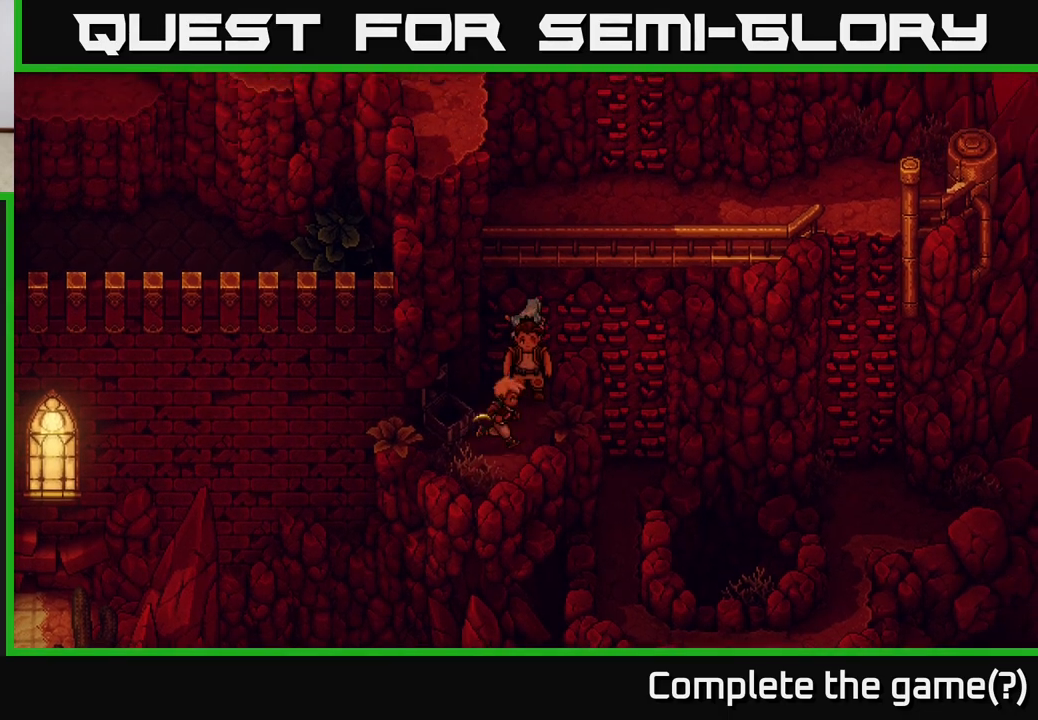
{"buttons": [], "left_stick": "right", "right_stick": "center", "events": [[33, "left_stick", "up-right"], [50, "A", "up"], [283, "left_stick", "right"]]}
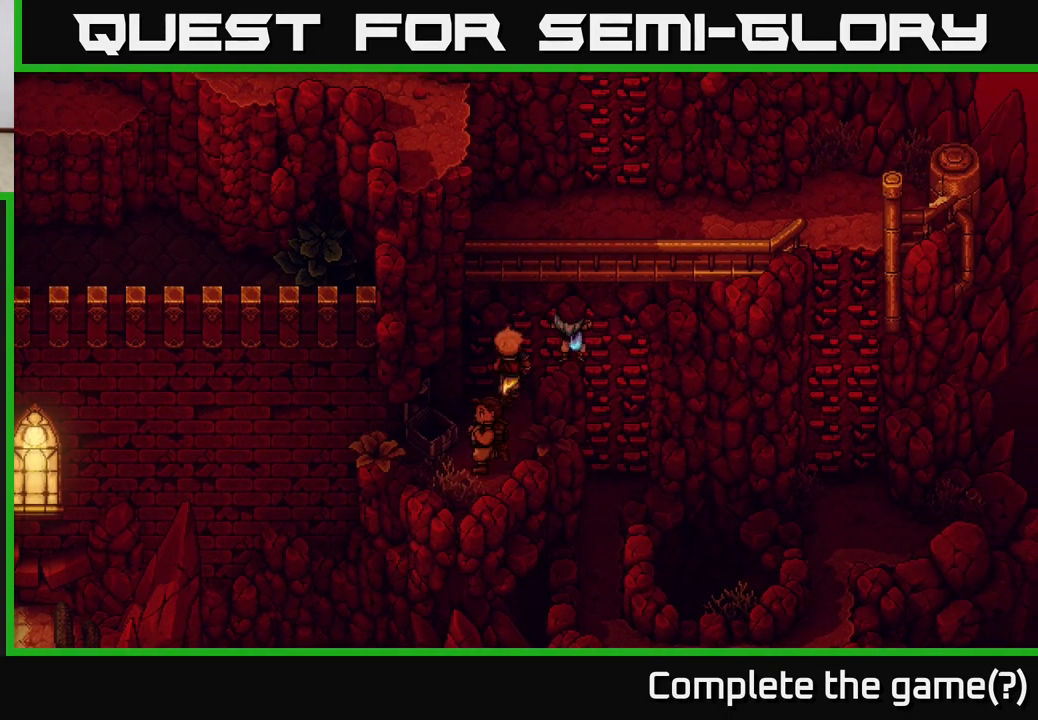
{"buttons": [], "left_stick": "down", "right_stick": "center", "events": [[250, "left_stick", "down"]]}
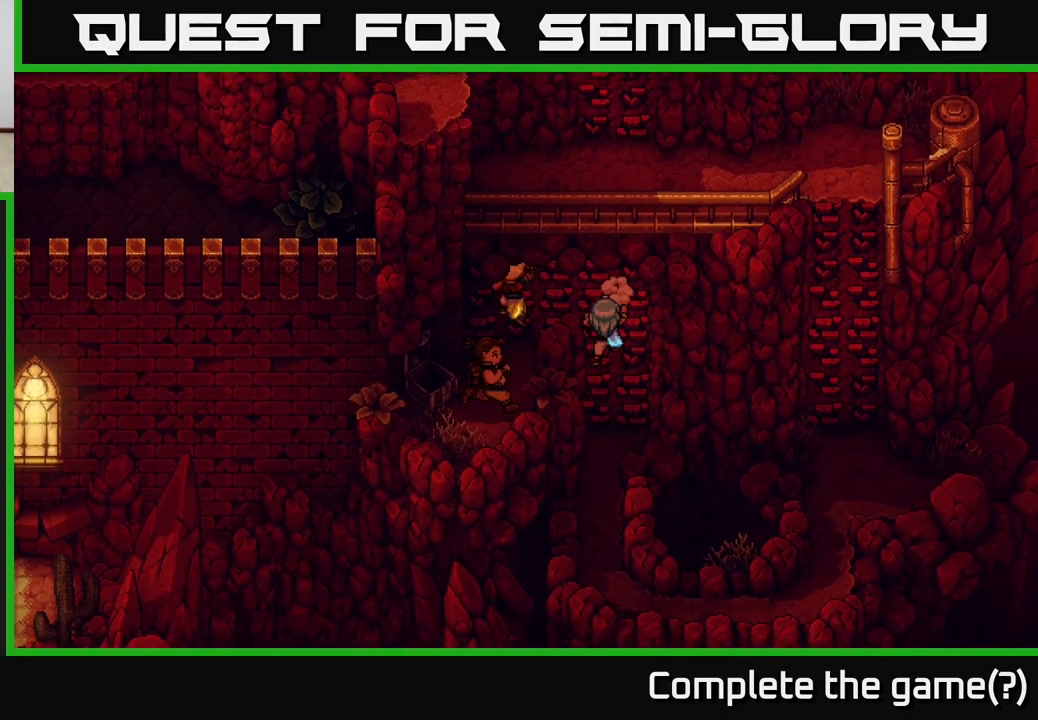
{"buttons": [], "left_stick": "down", "right_stick": "center", "events": []}
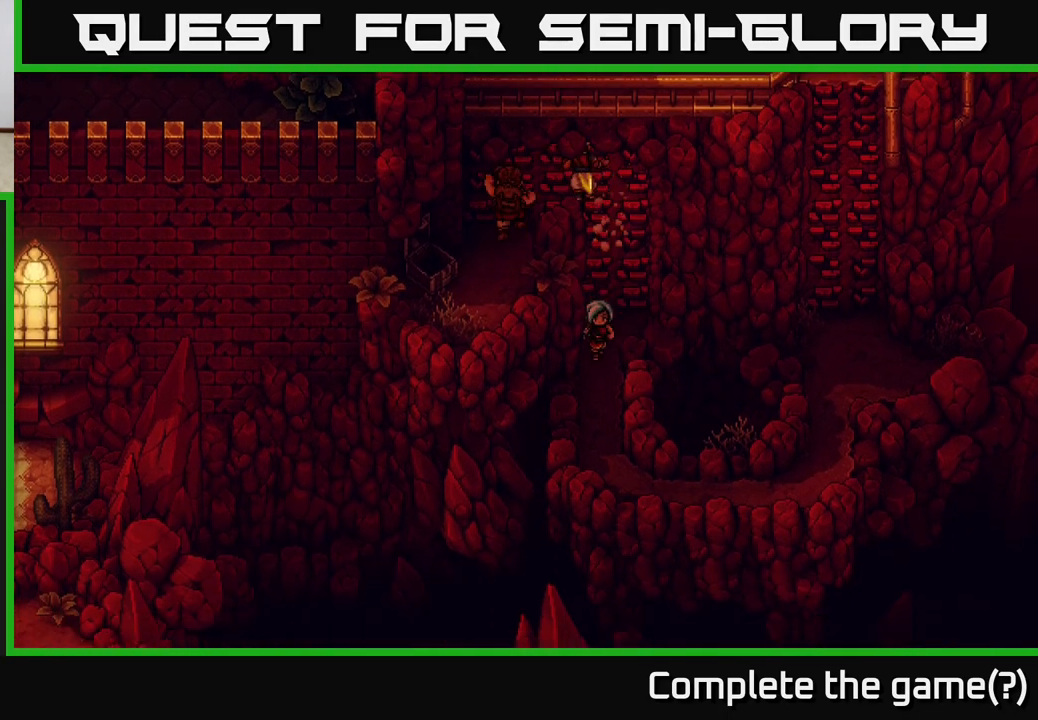
{"buttons": [], "left_stick": "down", "right_stick": "center", "events": [[50, "left_stick", "down-left"], [150, "left_stick", "down"]]}
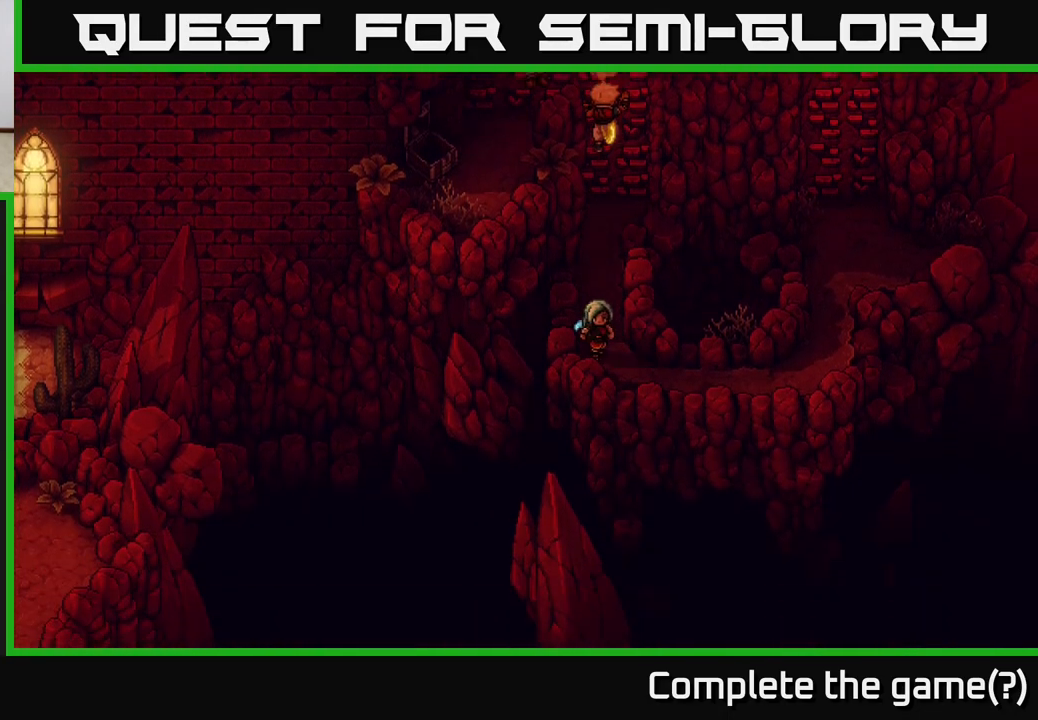
{"buttons": [], "left_stick": "right", "right_stick": "center", "events": [[17, "left_stick", "down-right"], [317, "left_stick", "right"]]}
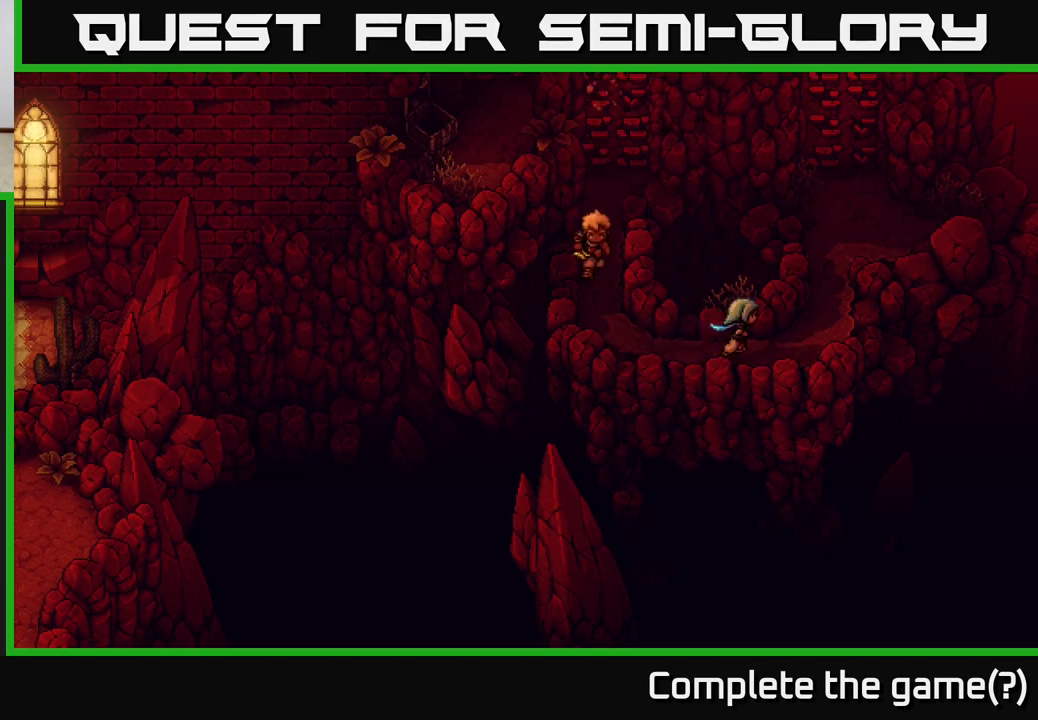
{"buttons": [], "left_stick": "up", "right_stick": "center", "events": [[283, "left_stick", "up-right"], [483, "left_stick", "up"]]}
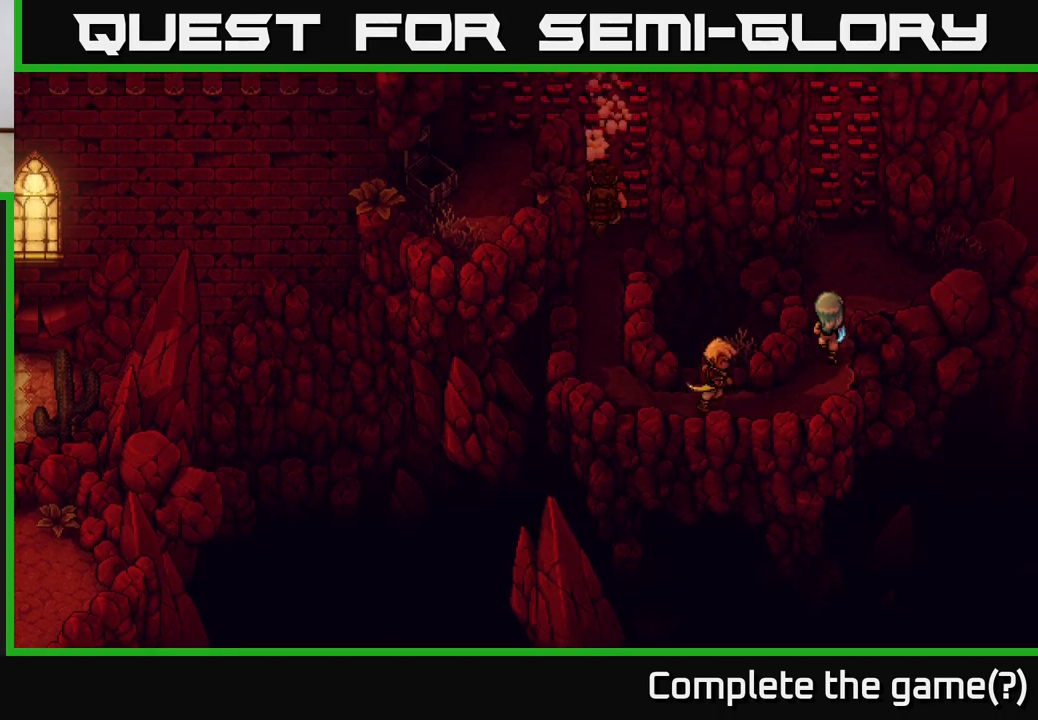
{"buttons": [], "left_stick": "up", "right_stick": "center", "events": [[267, "left_stick", "up-right"], [433, "left_stick", "up"]]}
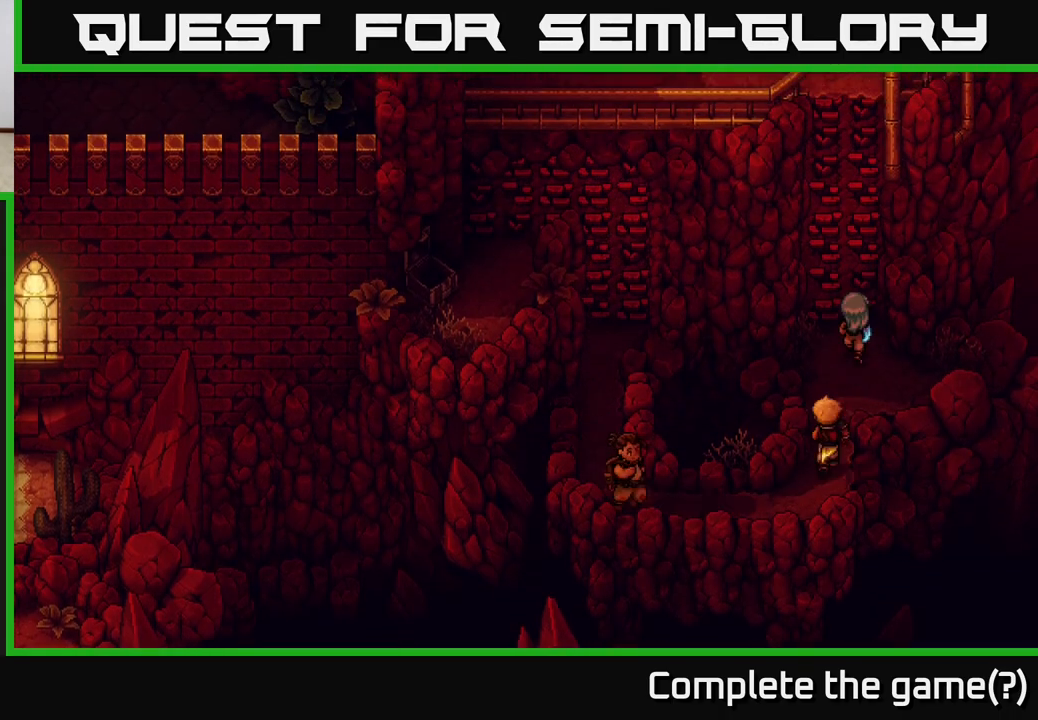
{"buttons": ["A"], "left_stick": "up", "right_stick": "center", "events": [[150, "A", "down"], [317, "A", "up"], [383, "A", "down"]]}
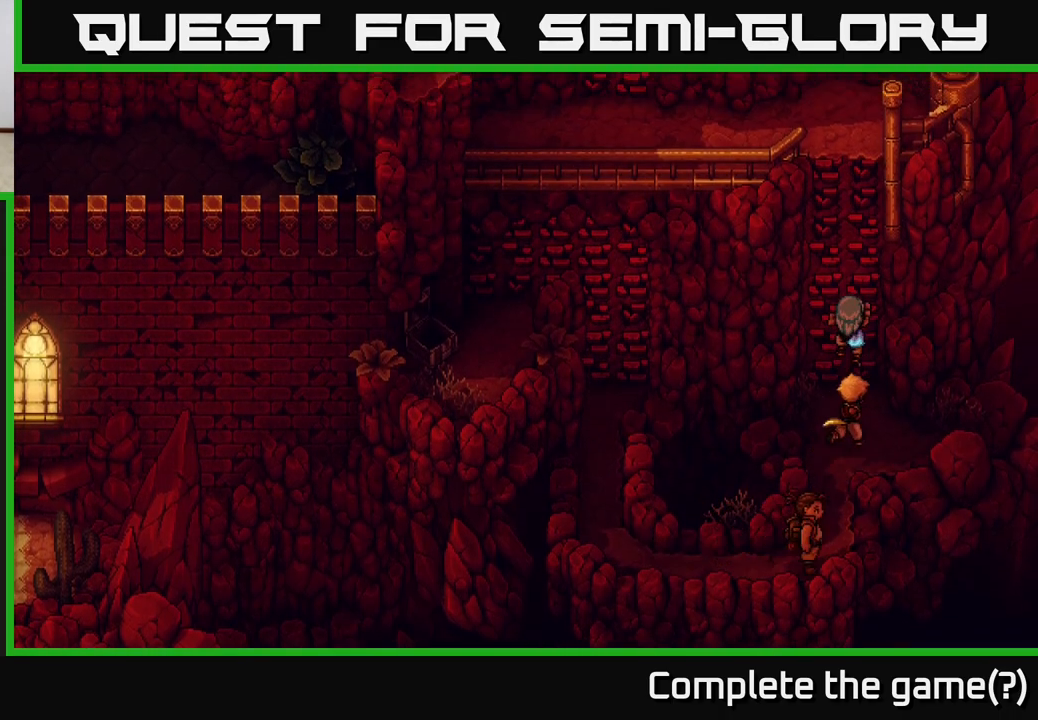
{"buttons": [], "left_stick": "up-left", "right_stick": "center", "events": [[417, "A", "up"], [433, "left_stick", "up-left"]]}
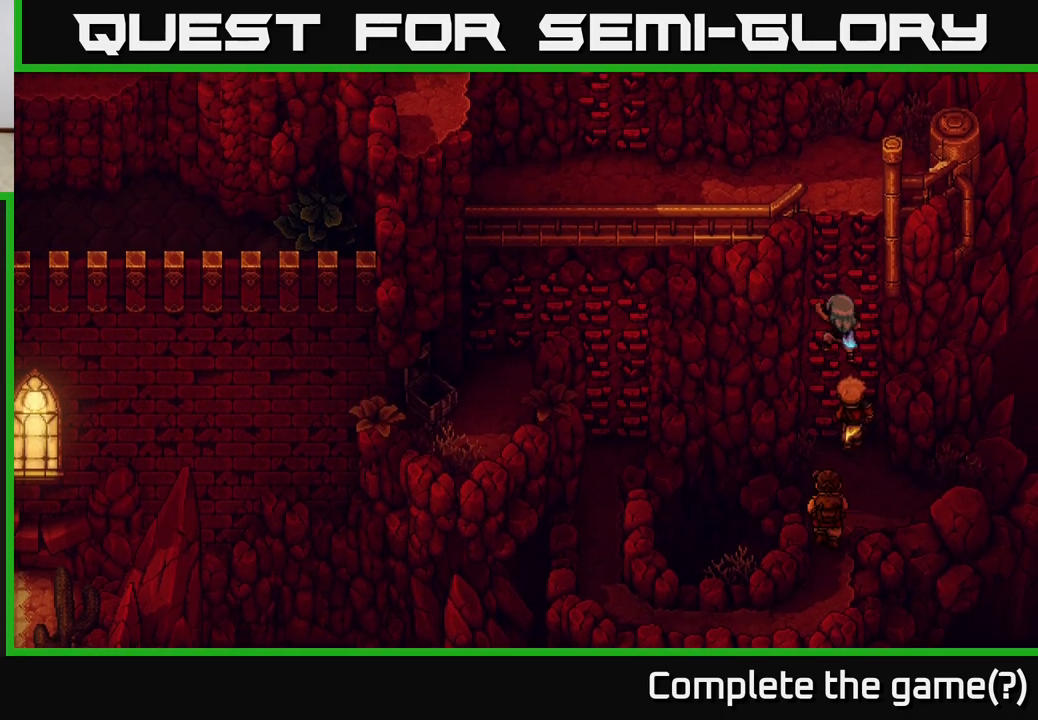
{"buttons": [], "left_stick": "up", "right_stick": "center", "events": [[100, "left_stick", "up"]]}
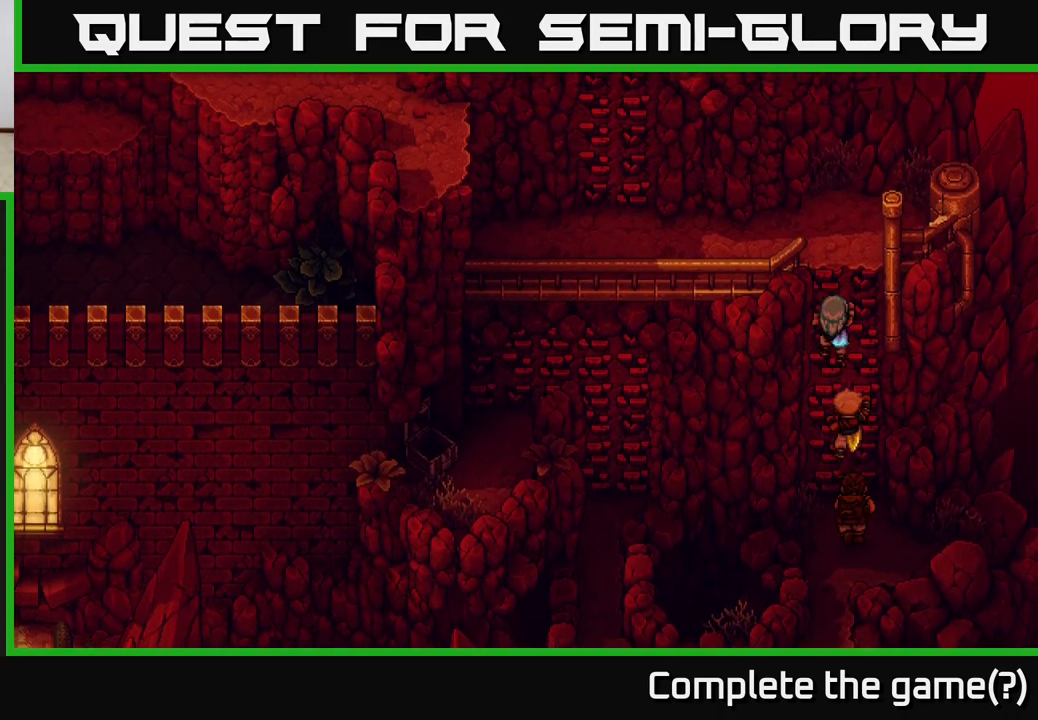
{"buttons": [], "left_stick": "up", "right_stick": "center", "events": []}
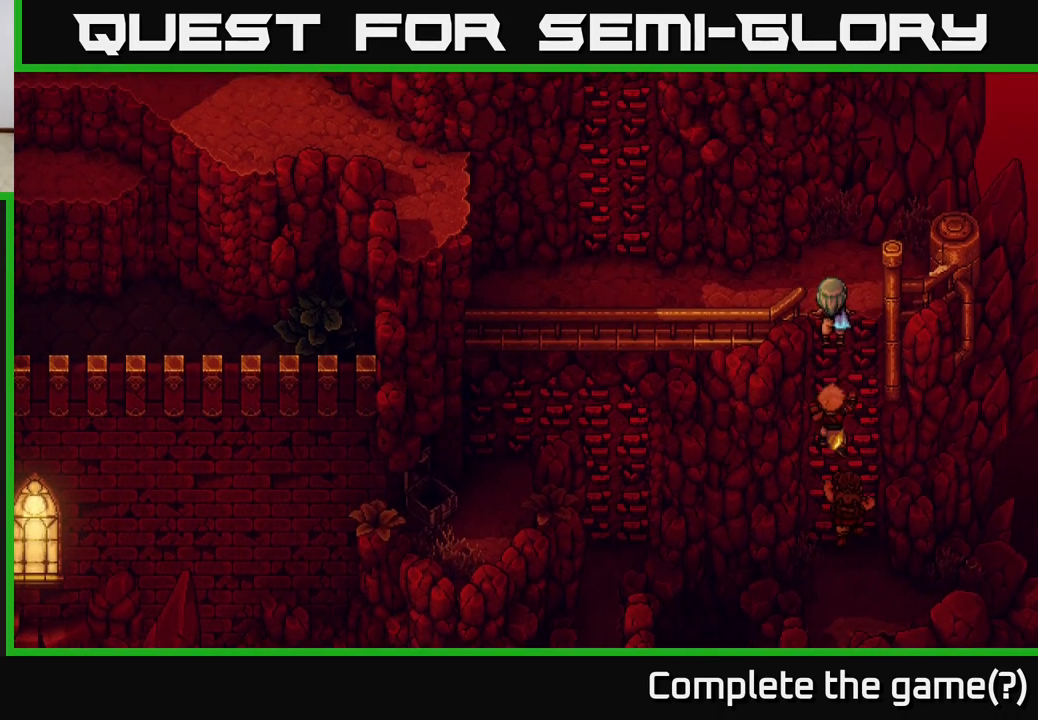
{"buttons": [], "left_stick": "left", "right_stick": "center", "events": [[283, "left_stick", "up-left"], [467, "left_stick", "left"]]}
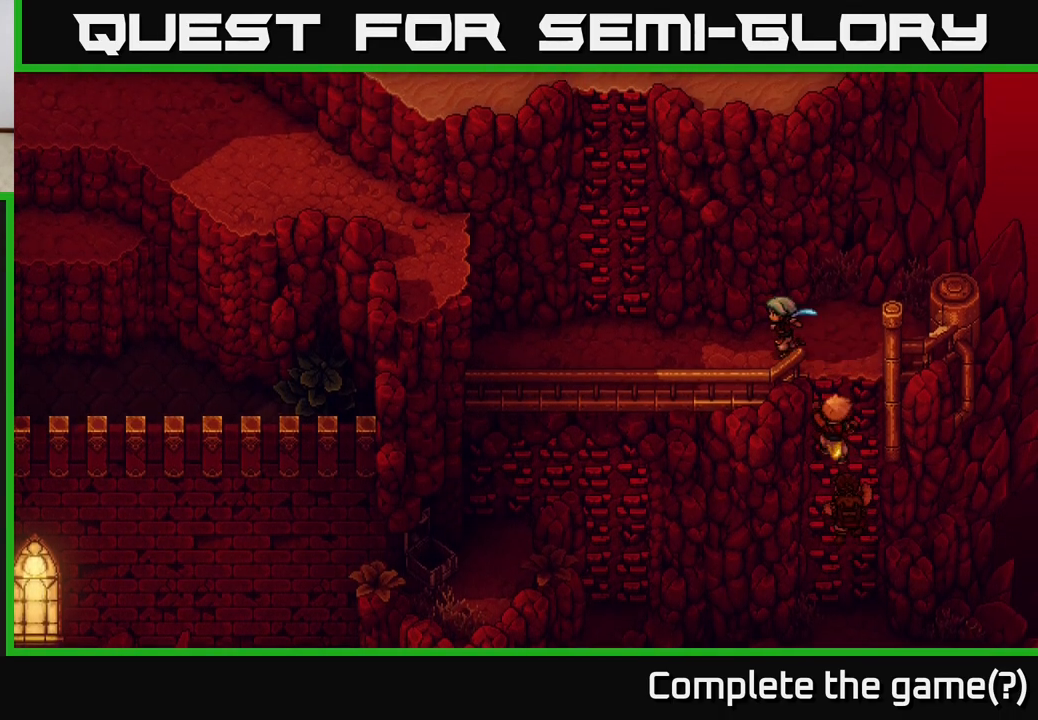
{"buttons": [], "left_stick": "up-left", "right_stick": "center", "events": [[317, "left_stick", "up-left"]]}
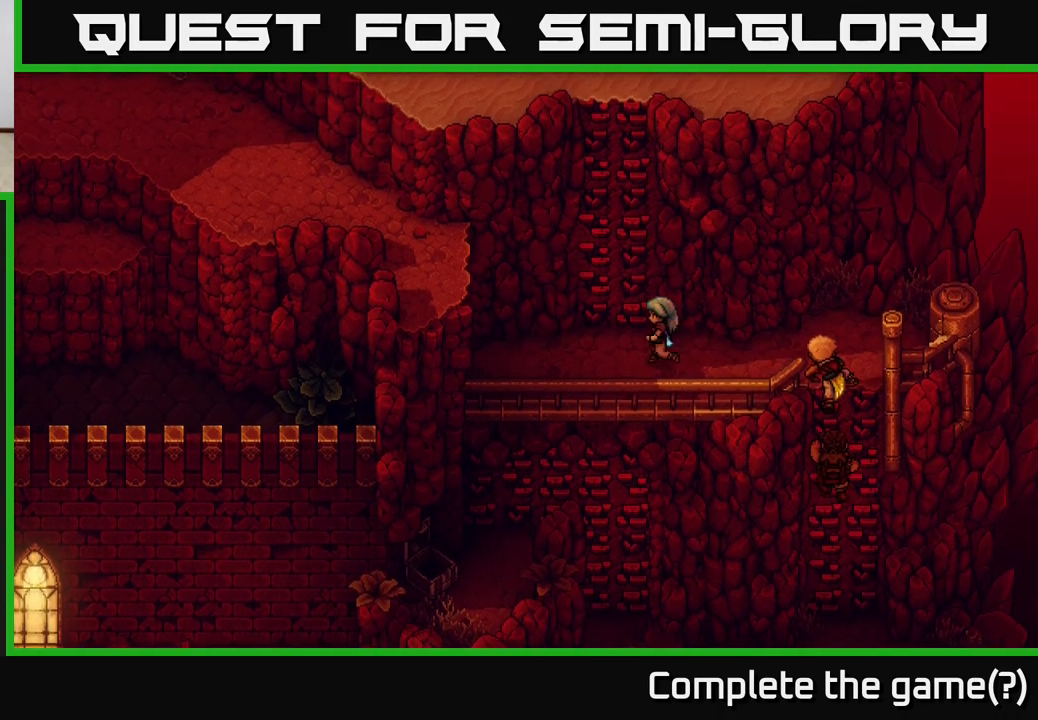
{"buttons": [], "left_stick": "up", "right_stick": "center", "events": [[133, "left_stick", "up"], [267, "left_stick", "up-left"], [300, "A", "down"], [367, "left_stick", "up"], [500, "A", "up"]]}
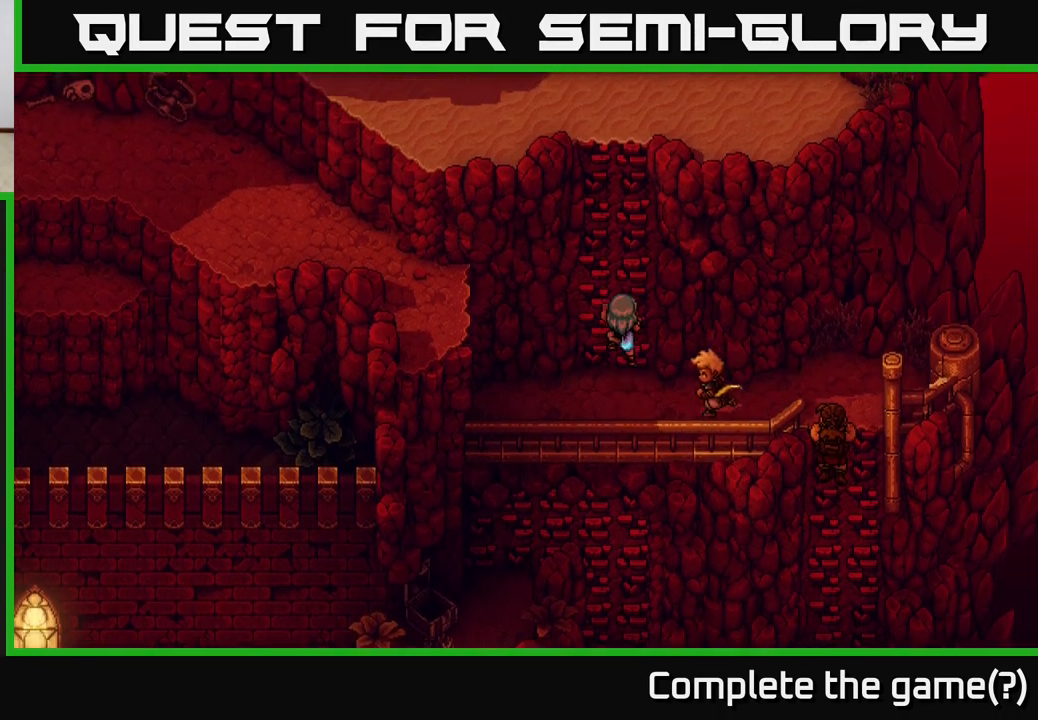
{"buttons": [], "left_stick": "up-left", "right_stick": "center", "events": [[400, "left_stick", "up-left"]]}
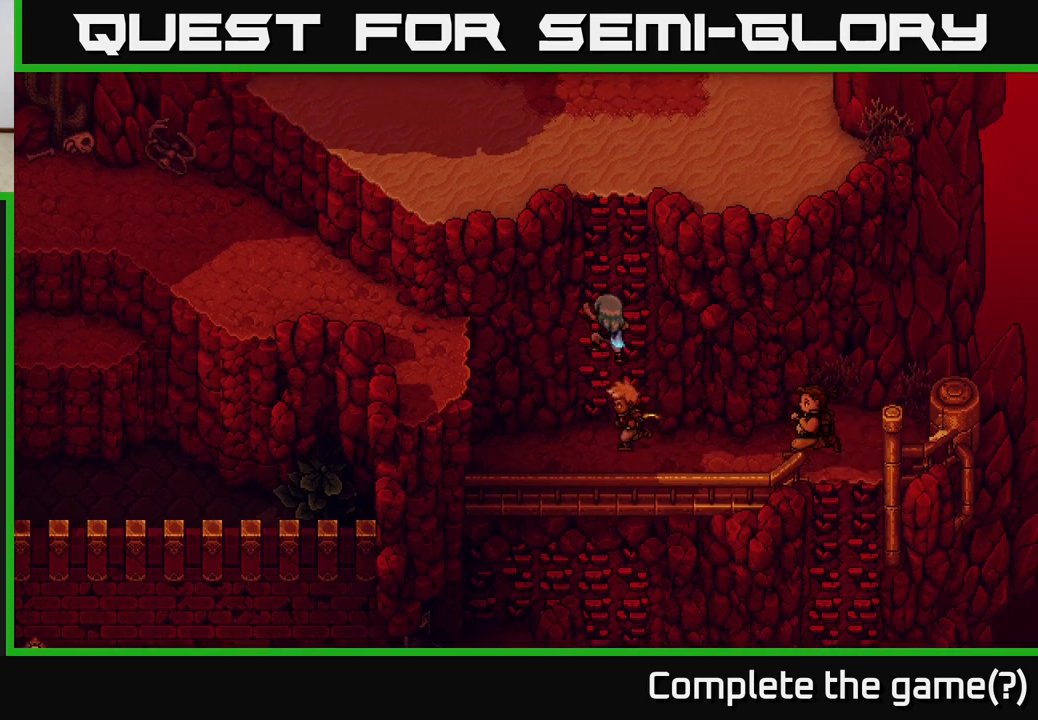
{"buttons": [], "left_stick": "up", "right_stick": "center", "events": [[33, "left_stick", "up"]]}